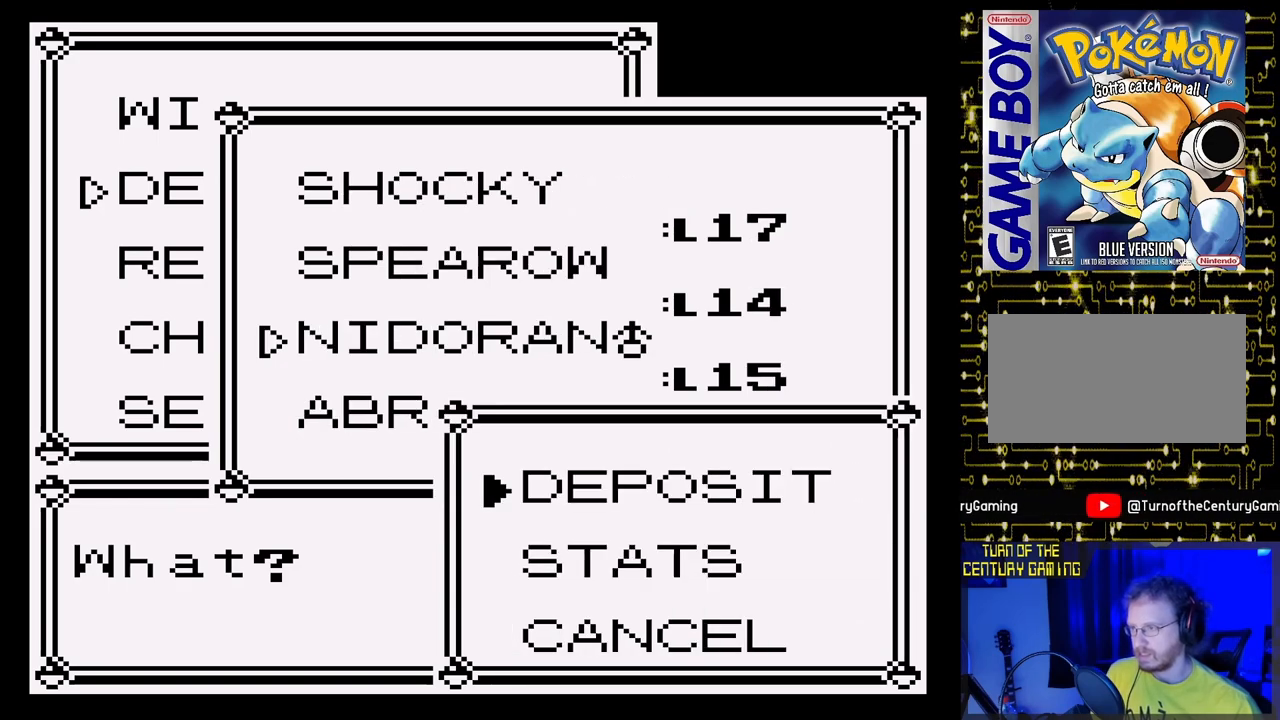
Gameplay with a controller (Nintendo layout); each line is a JSON object with the inputs held at the frame after it. "events" lists button and stick changes between this image and that frame as [ms after this image, input, new state], when the widget could be followed in between. Not read: L3 R3.
{"buttons": [], "events": [[50, "A", "up"]]}
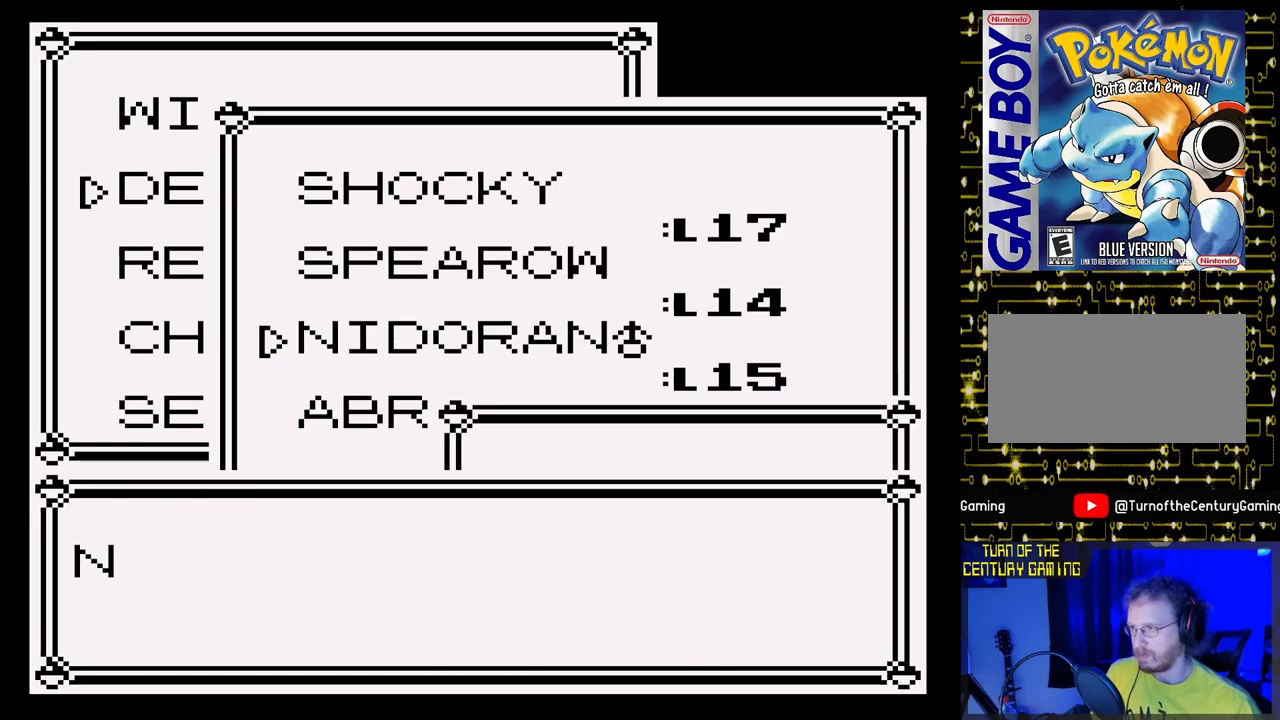
{"buttons": ["A"], "events": [[433, "A", "down"]]}
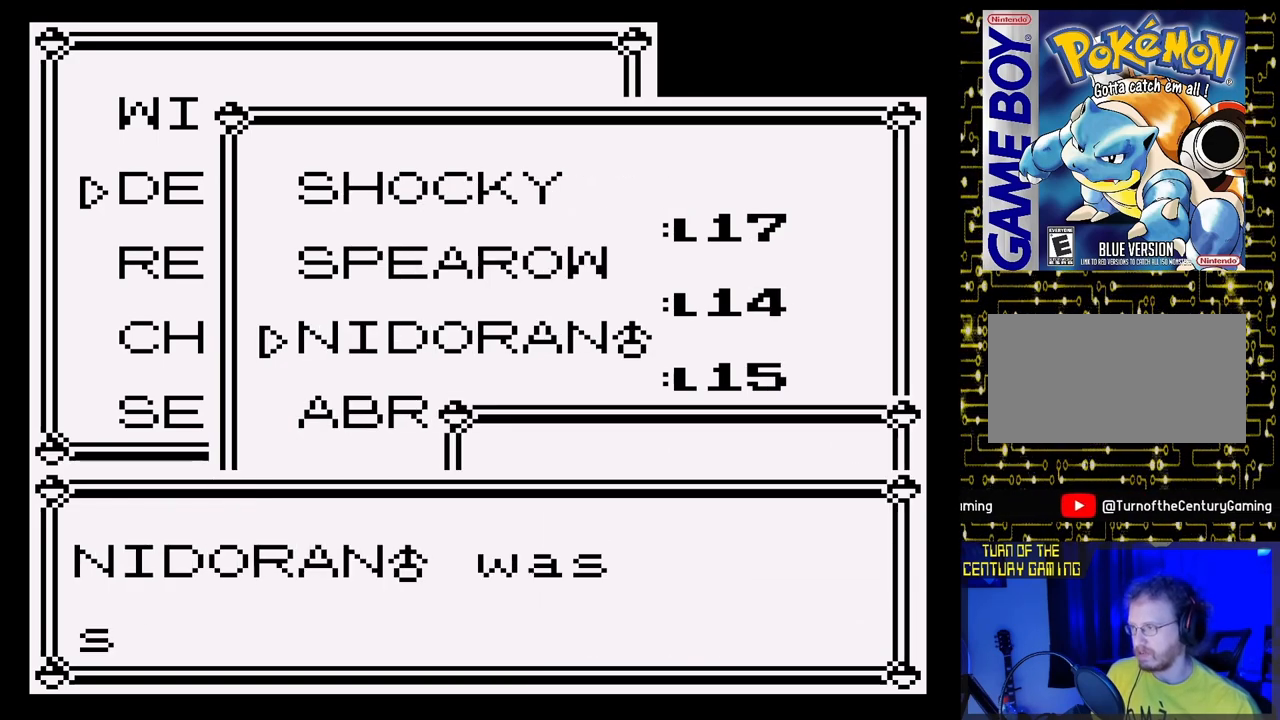
{"buttons": ["A"], "events": [[250, "A", "up"], [500, "A", "down"]]}
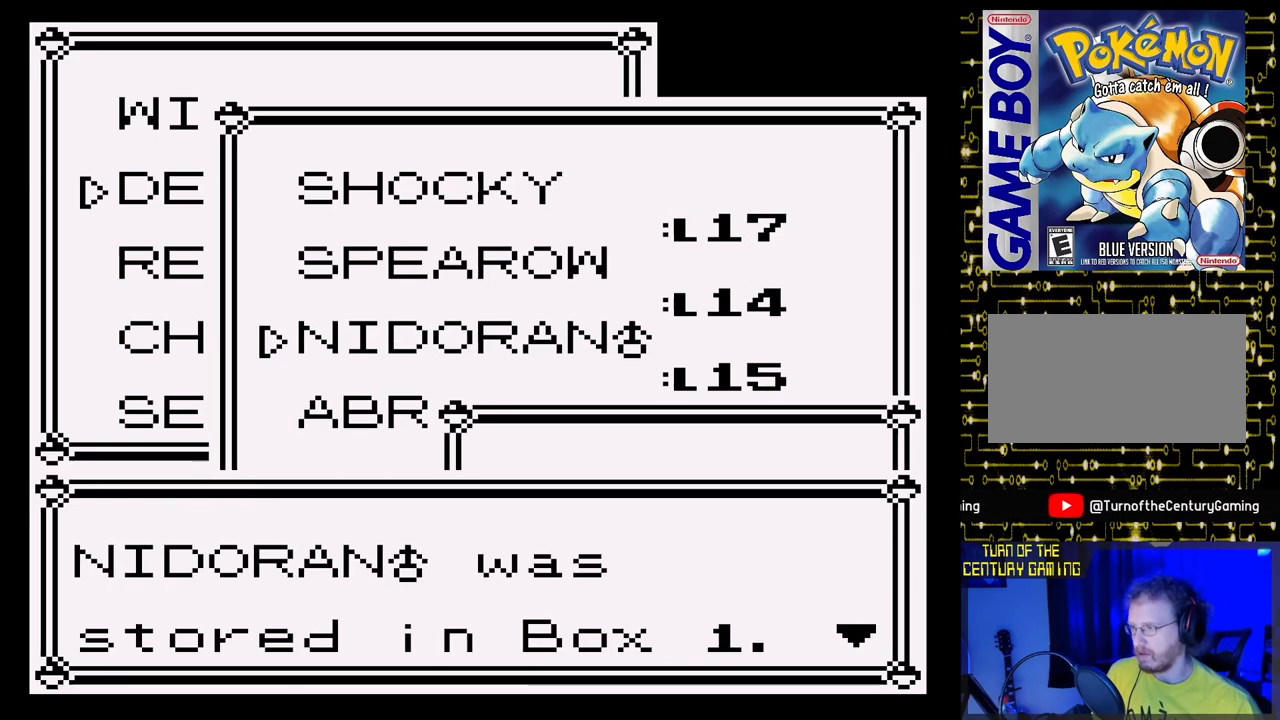
{"buttons": [], "events": [[133, "A", "up"]]}
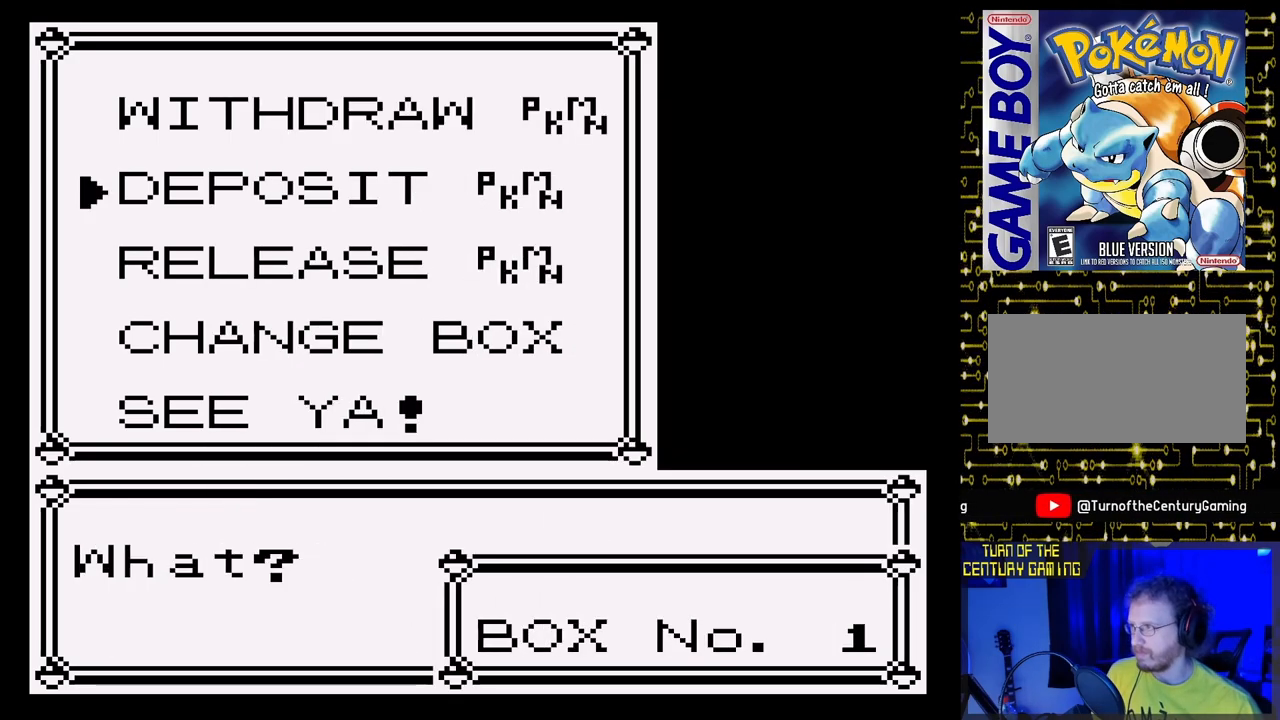
{"buttons": [], "events": [[167, "DPAD_UP", "down"], [283, "DPAD_UP", "up"], [350, "A", "down"], [483, "A", "up"]]}
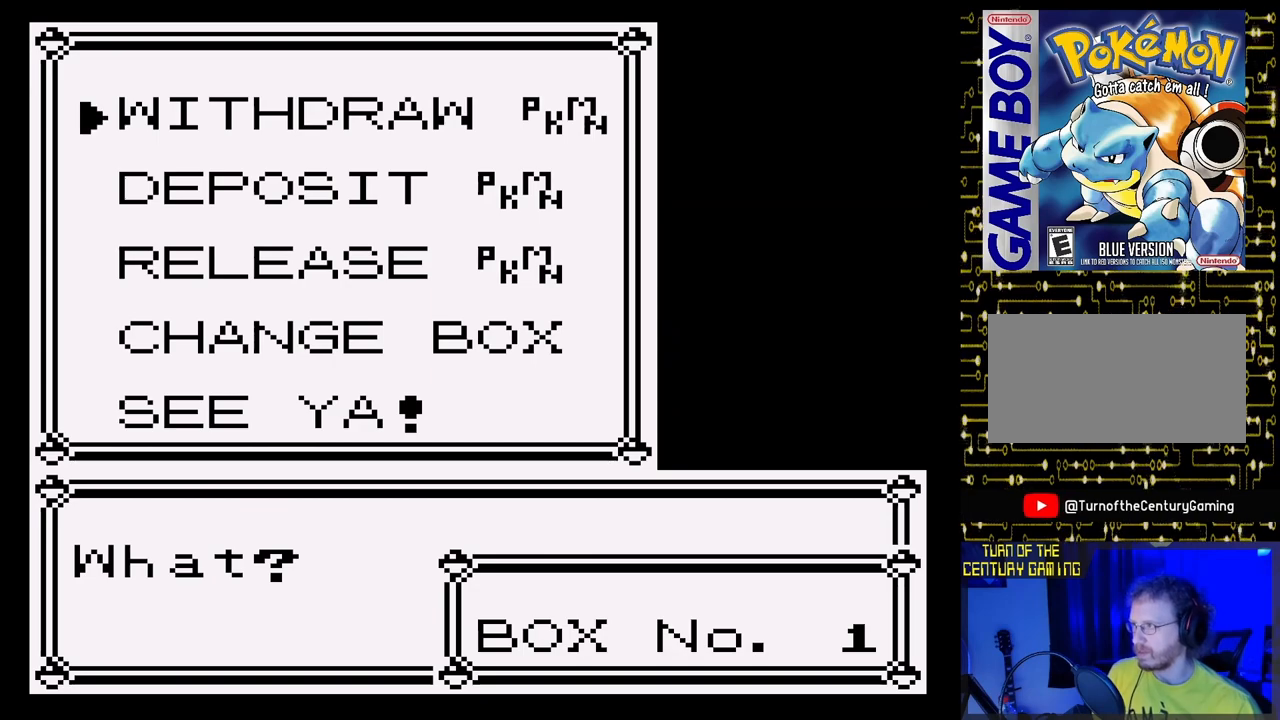
{"buttons": [], "events": []}
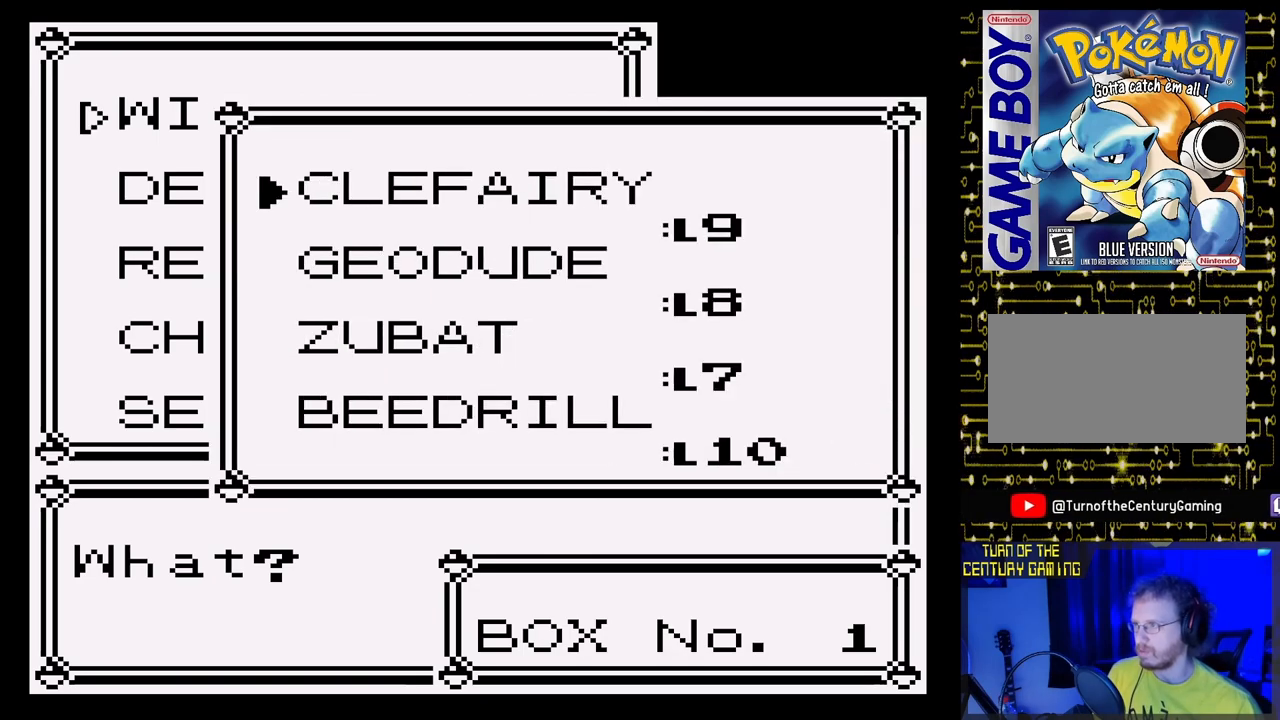
{"buttons": [], "events": [[367, "DPAD_DOWN", "down"], [483, "DPAD_DOWN", "up"]]}
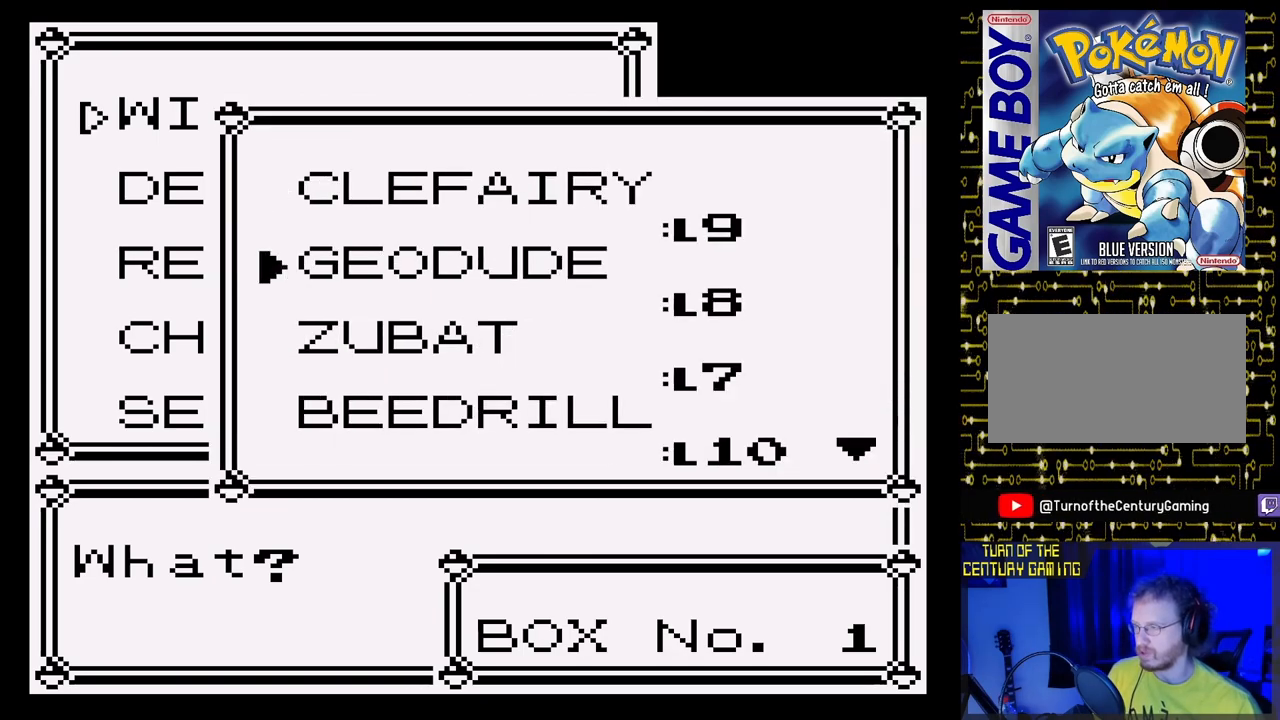
{"buttons": [], "events": []}
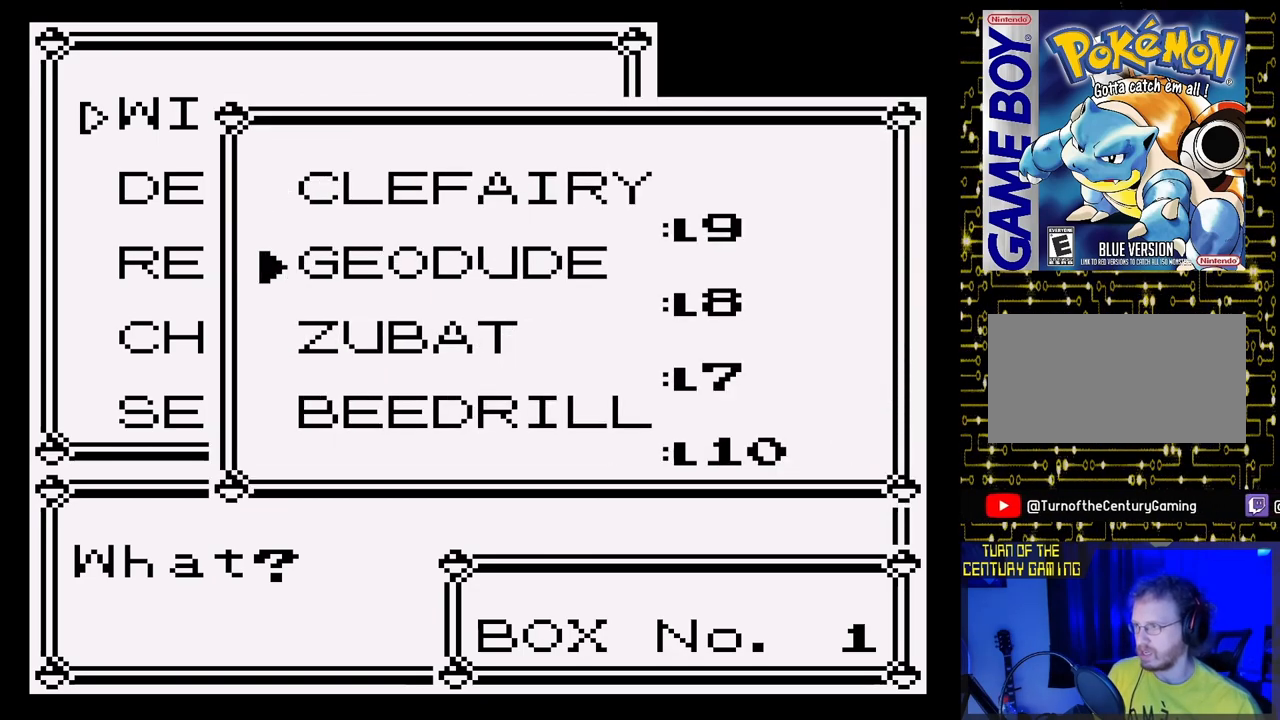
{"buttons": [], "events": [[100, "DPAD_DOWN", "down"], [217, "DPAD_DOWN", "up"], [367, "DPAD_DOWN", "down"], [500, "DPAD_DOWN", "up"]]}
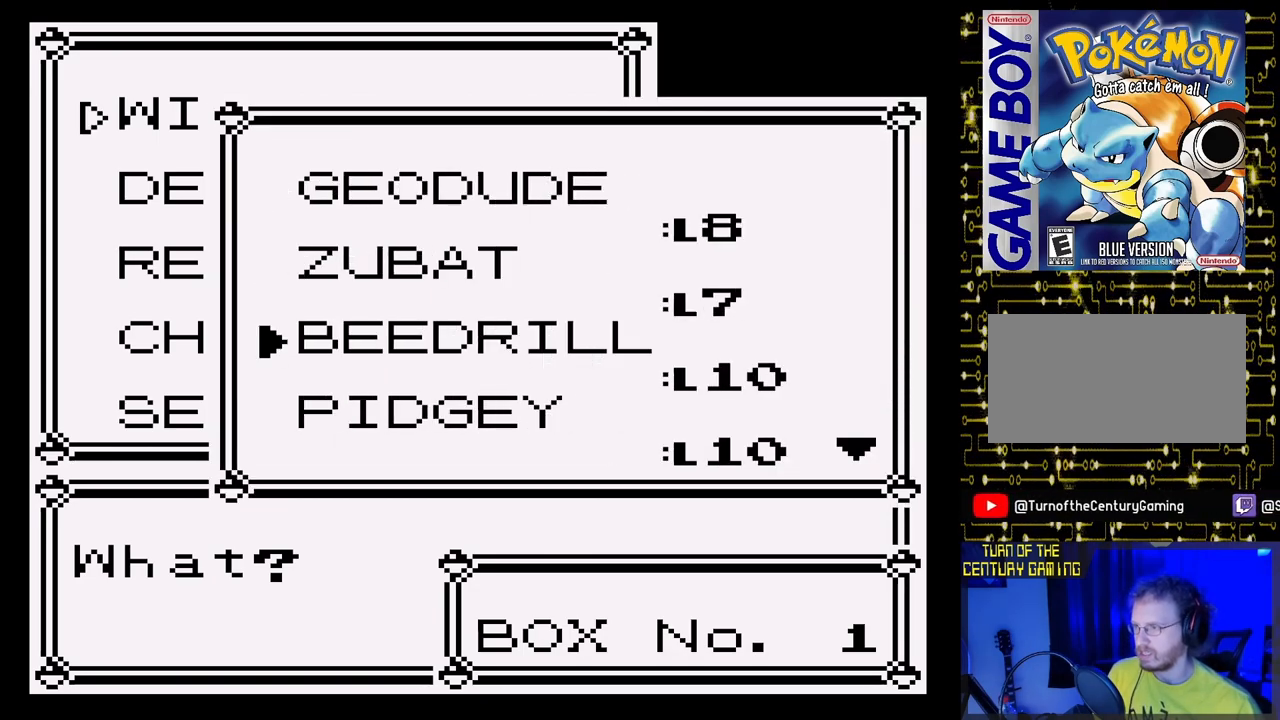
{"buttons": [], "events": [[283, "DPAD_DOWN", "down"], [417, "DPAD_DOWN", "up"]]}
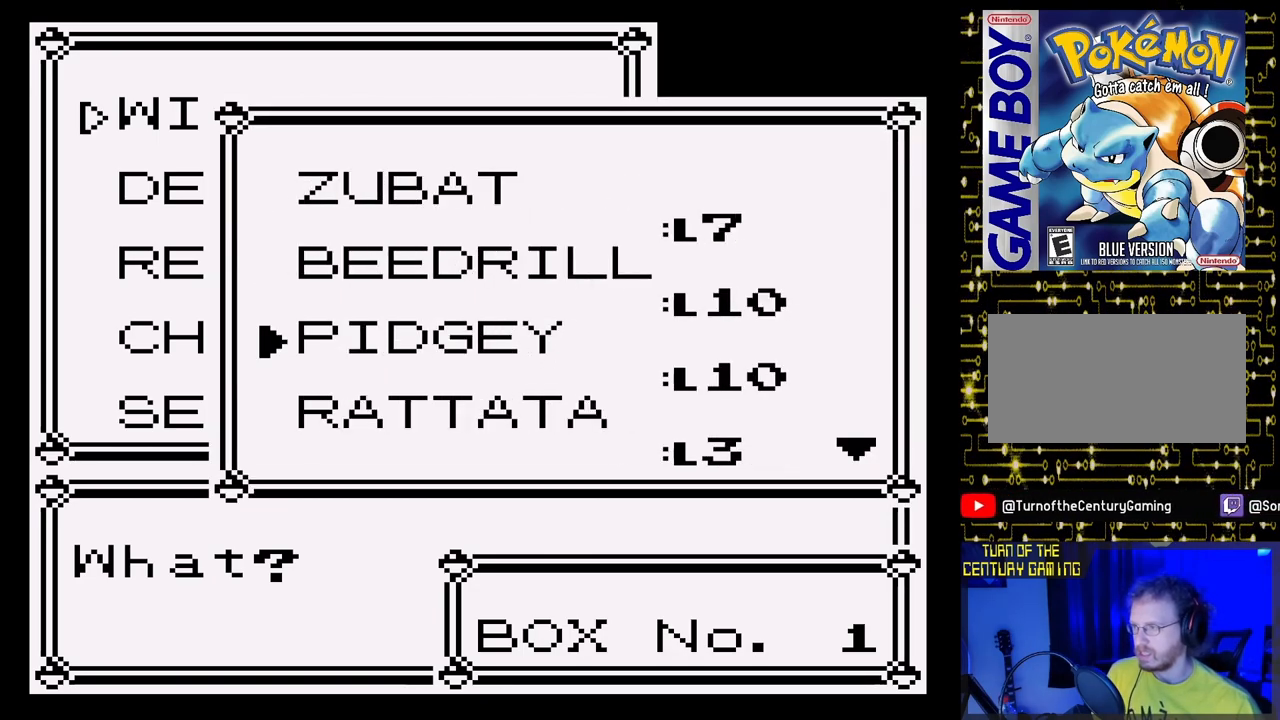
{"buttons": ["DPAD_DOWN"], "events": [[500, "DPAD_DOWN", "down"]]}
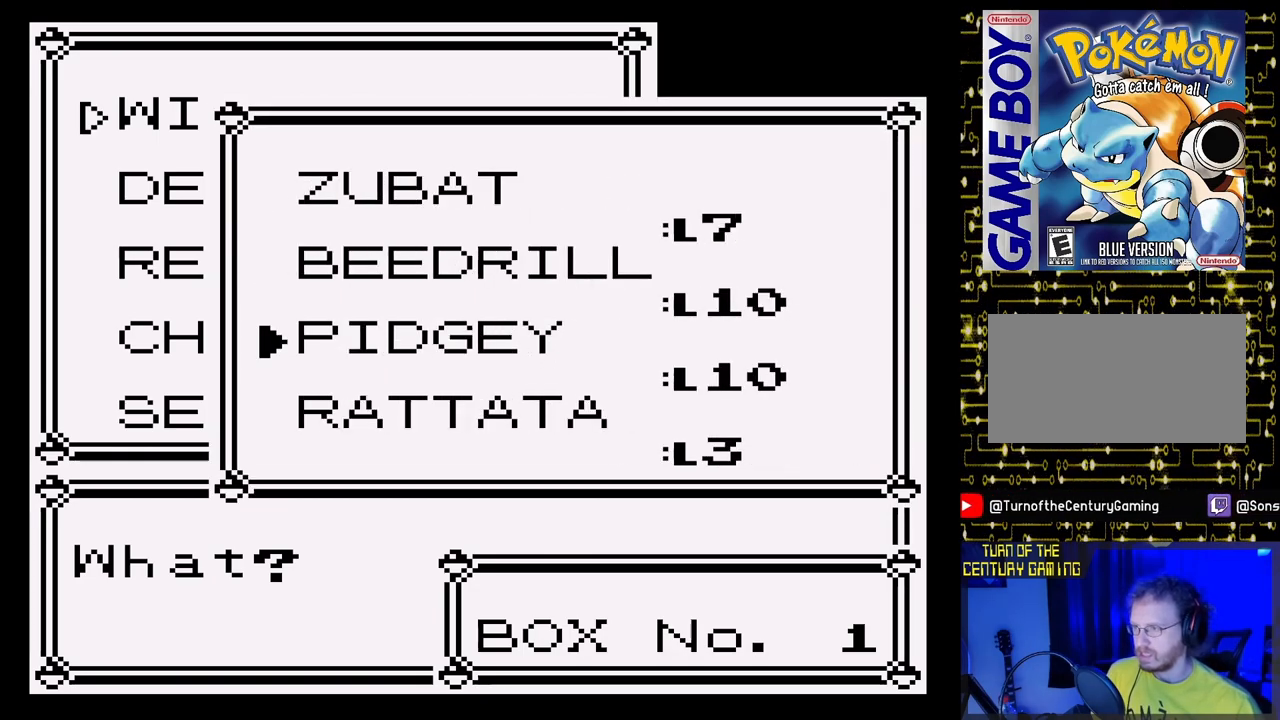
{"buttons": [], "events": [[117, "DPAD_DOWN", "up"]]}
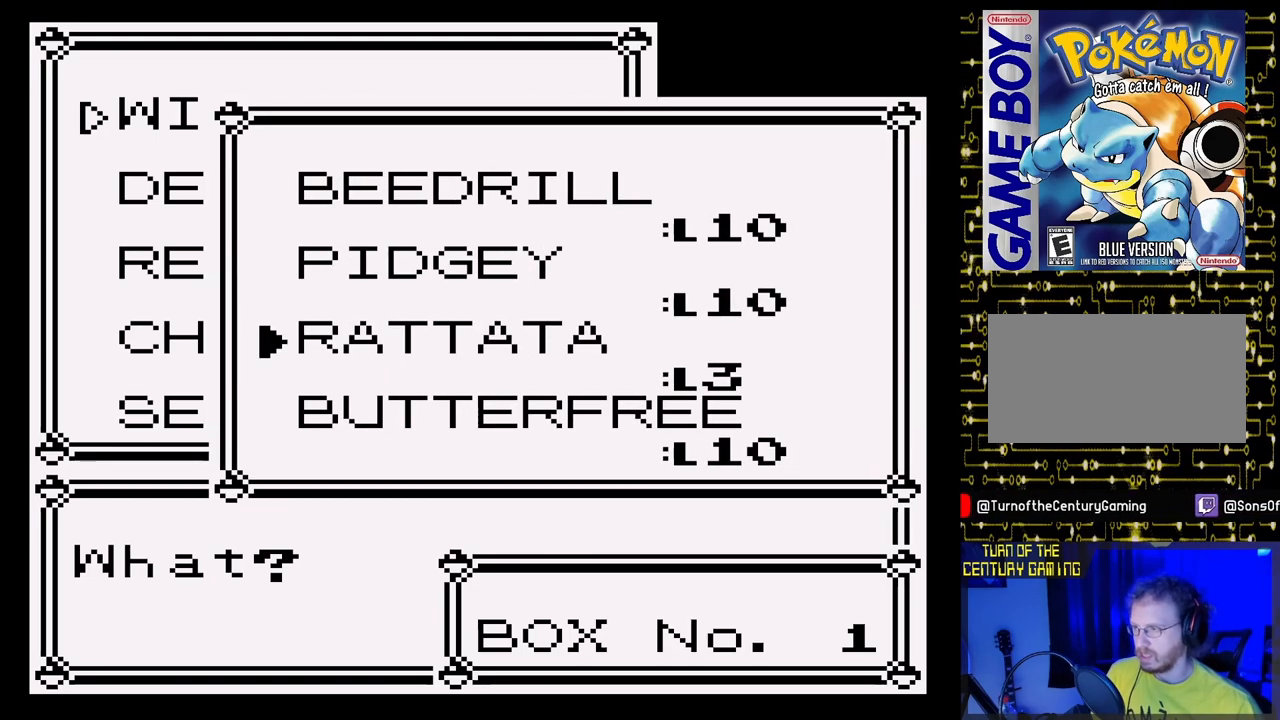
{"buttons": ["DPAD_DOWN"], "events": [[133, "DPAD_DOWN", "down"], [300, "DPAD_DOWN", "up"], [483, "DPAD_DOWN", "down"]]}
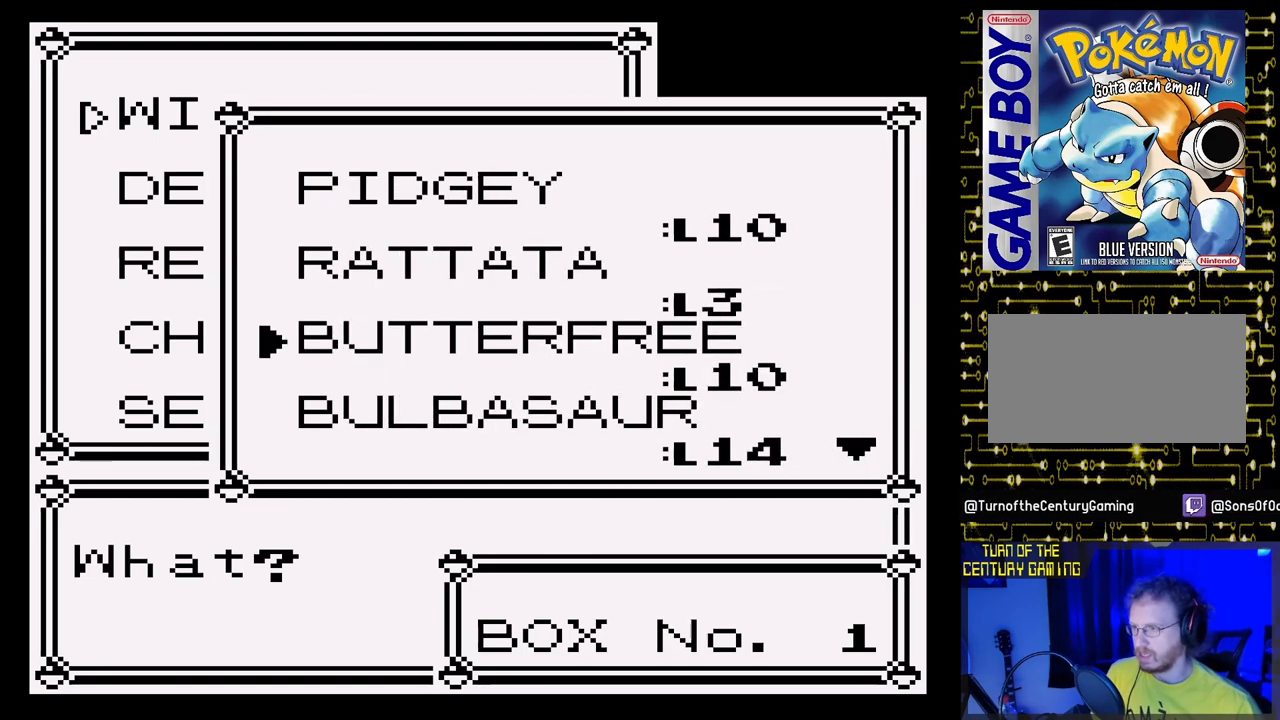
{"buttons": ["DPAD_DOWN"], "events": [[100, "DPAD_DOWN", "up"], [217, "DPAD_DOWN", "down"], [350, "DPAD_DOWN", "up"], [500, "DPAD_DOWN", "down"]]}
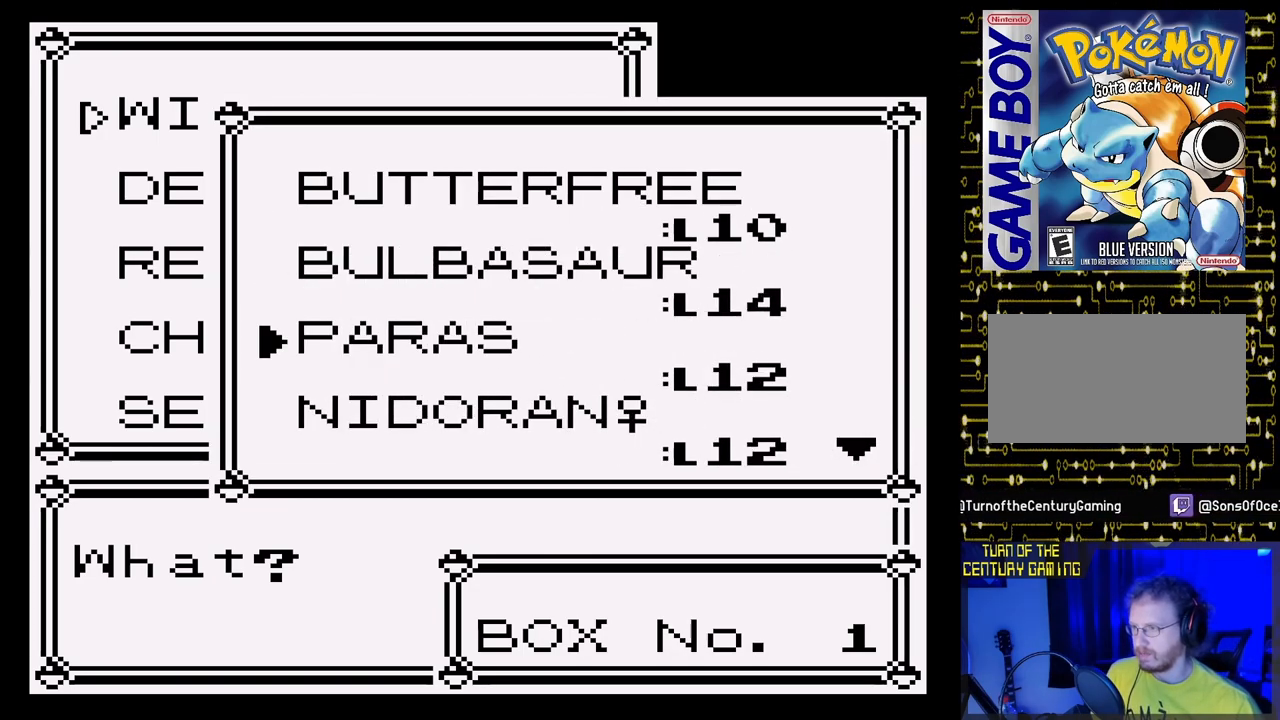
{"buttons": [], "events": [[117, "DPAD_DOWN", "up"], [300, "DPAD_UP", "down"], [450, "DPAD_UP", "up"]]}
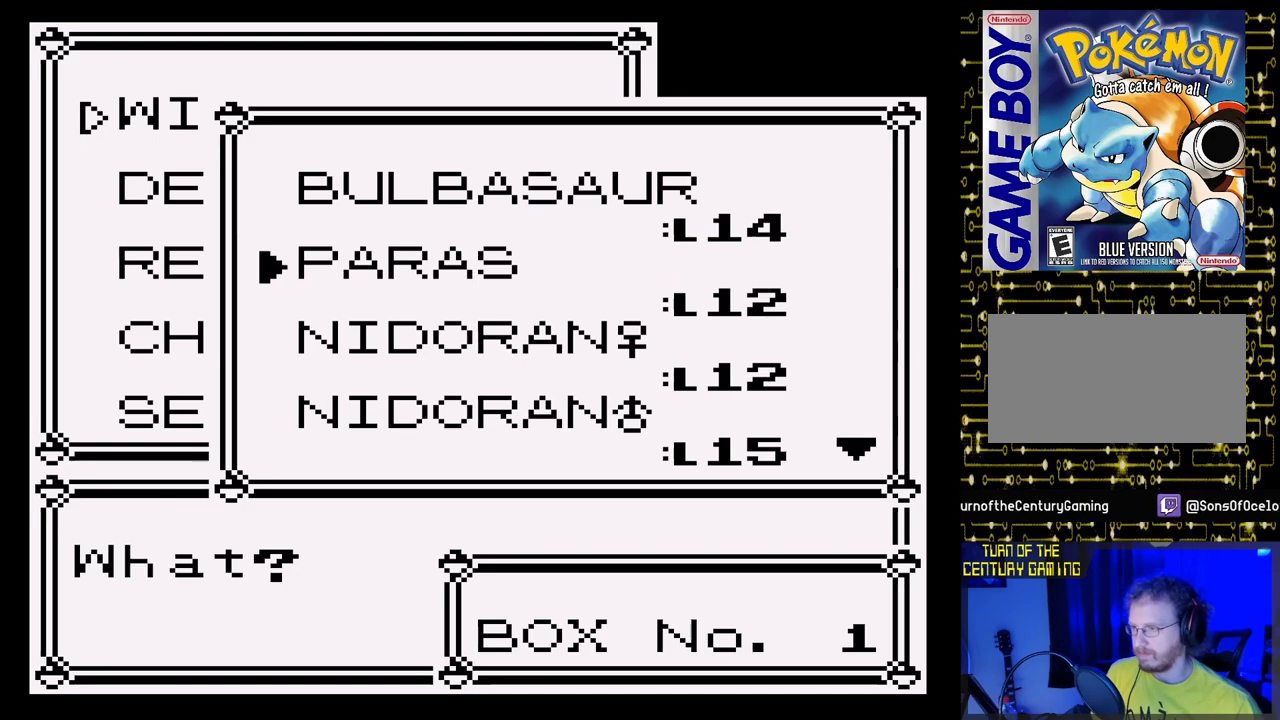
{"buttons": ["DPAD_UP"], "events": [[50, "DPAD_UP", "down"], [183, "DPAD_UP", "up"], [267, "DPAD_UP", "down"], [400, "DPAD_UP", "up"], [483, "DPAD_UP", "down"]]}
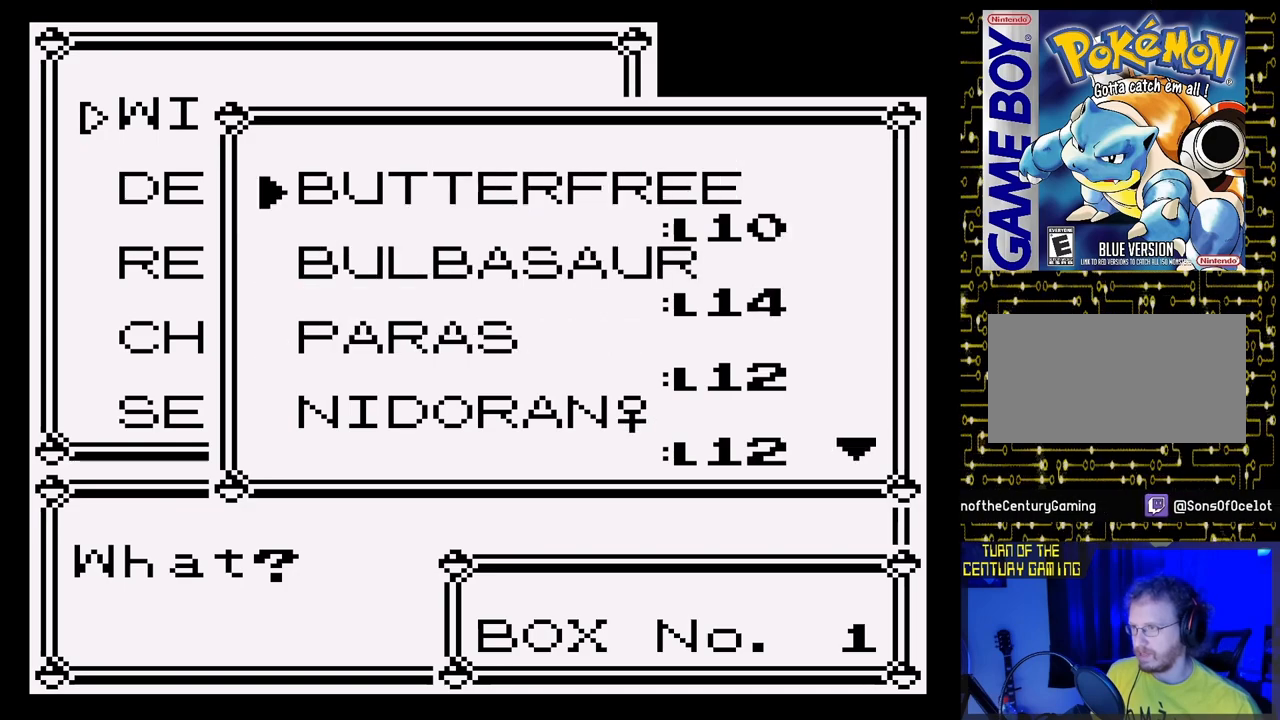
{"buttons": [], "events": [[133, "DPAD_UP", "up"], [250, "DPAD_UP", "down"], [383, "DPAD_UP", "up"]]}
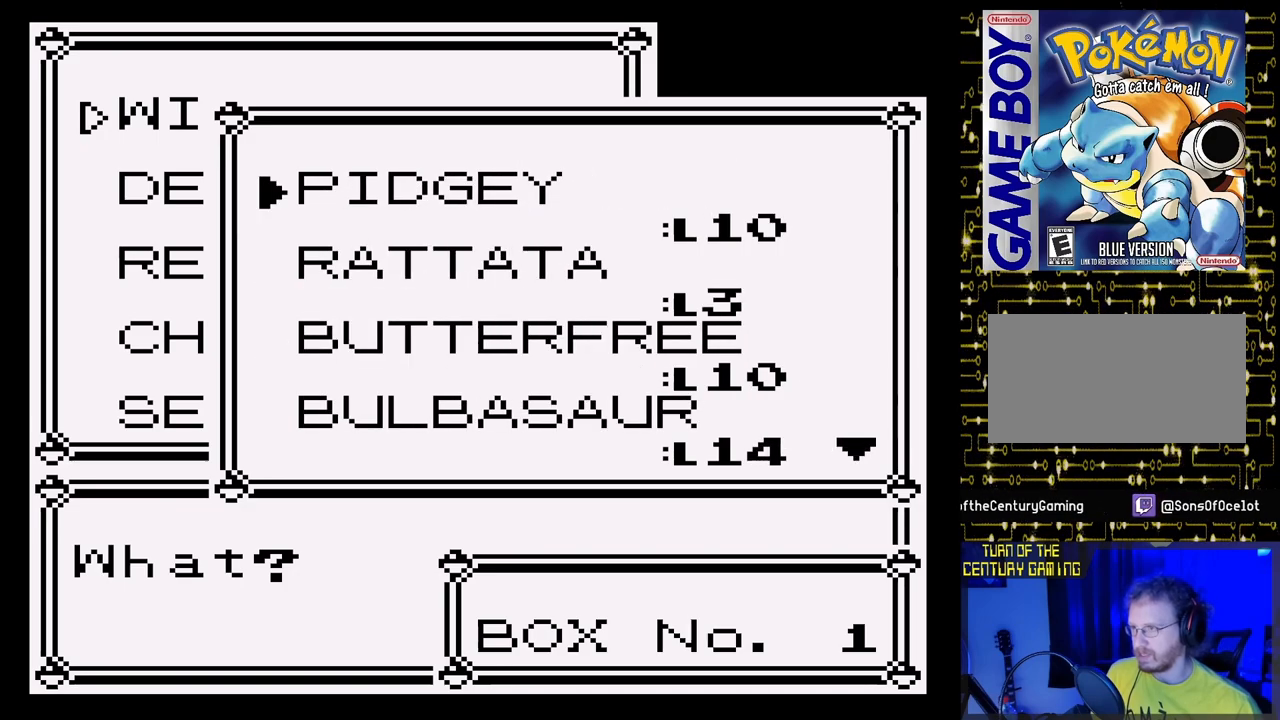
{"buttons": ["DPAD_DOWN"], "events": [[150, "DPAD_UP", "down"], [250, "DPAD_UP", "up"], [483, "DPAD_DOWN", "down"]]}
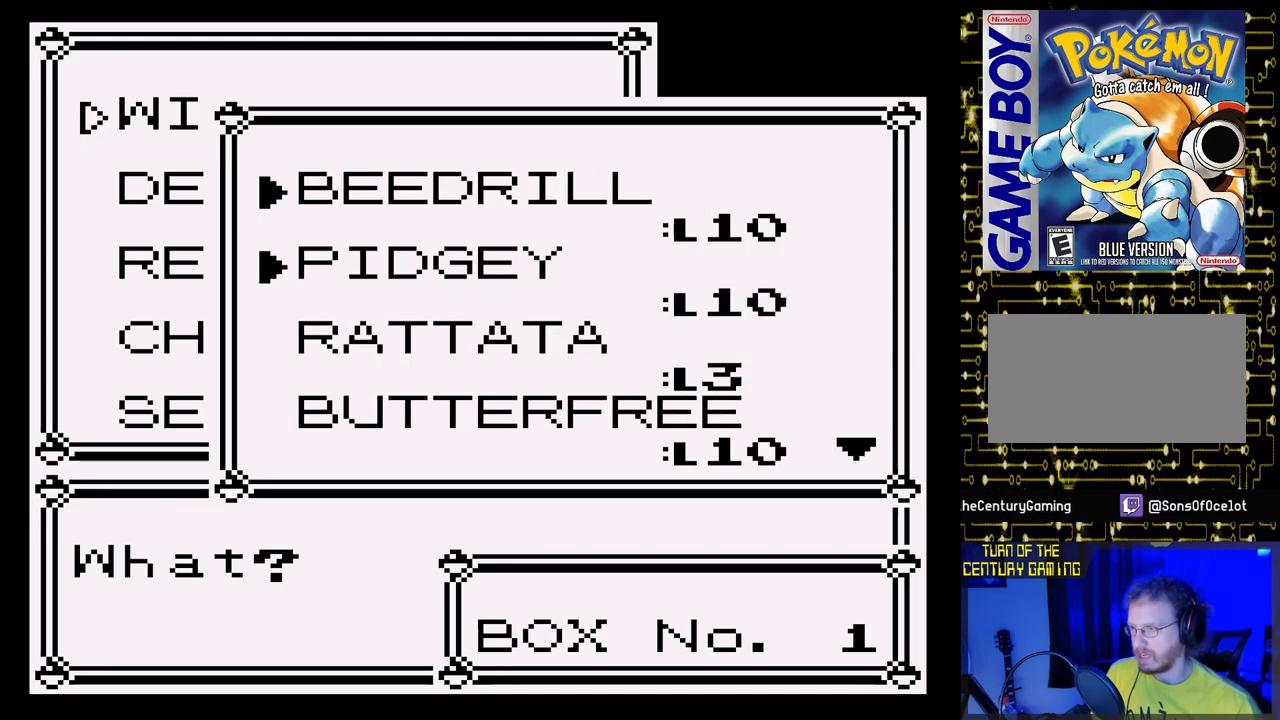
{"buttons": ["A"], "events": [[100, "DPAD_DOWN", "up"], [217, "DPAD_DOWN", "down"], [300, "DPAD_DOWN", "up"], [450, "A", "down"]]}
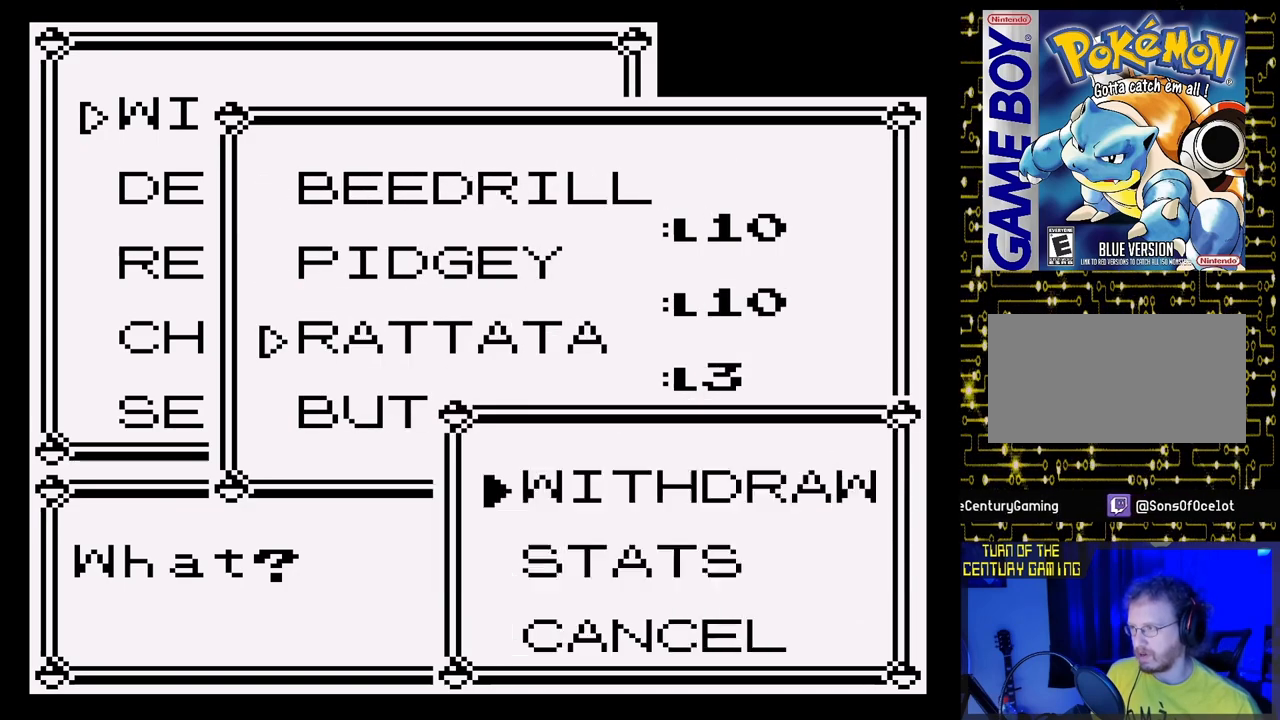
{"buttons": [], "events": [[117, "A", "up"], [333, "A", "down"], [500, "A", "up"]]}
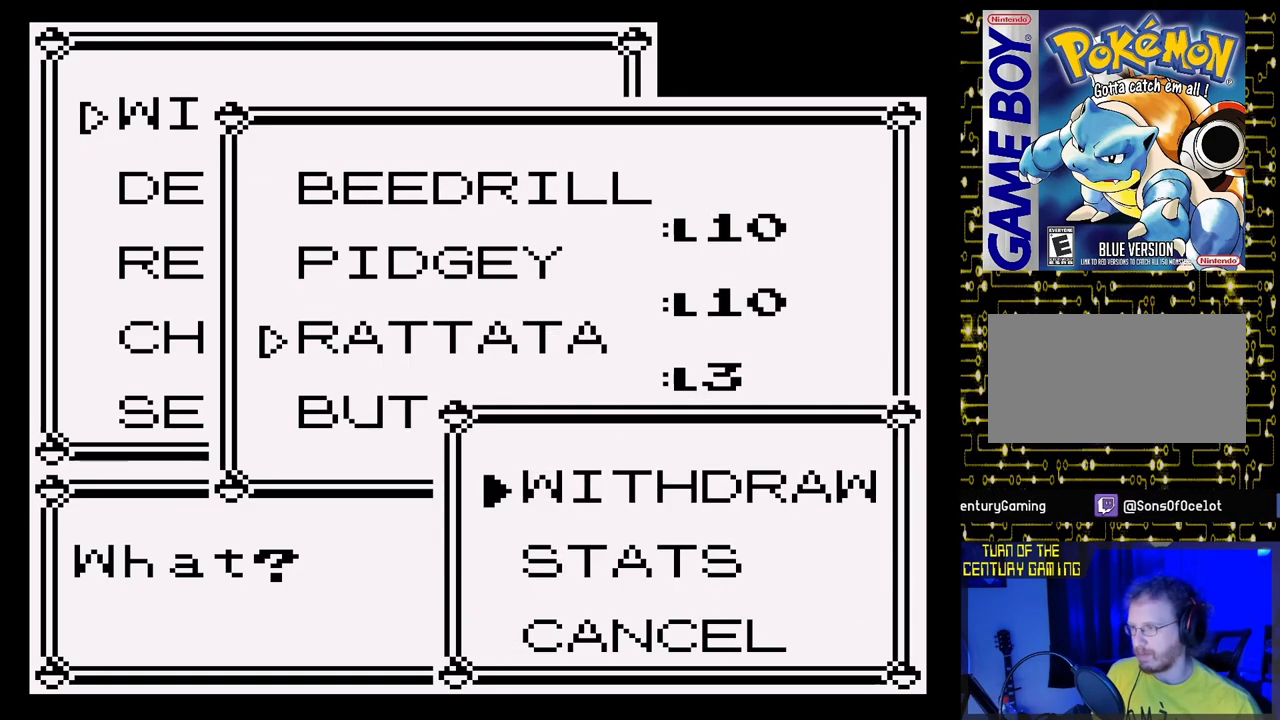
{"buttons": [], "events": []}
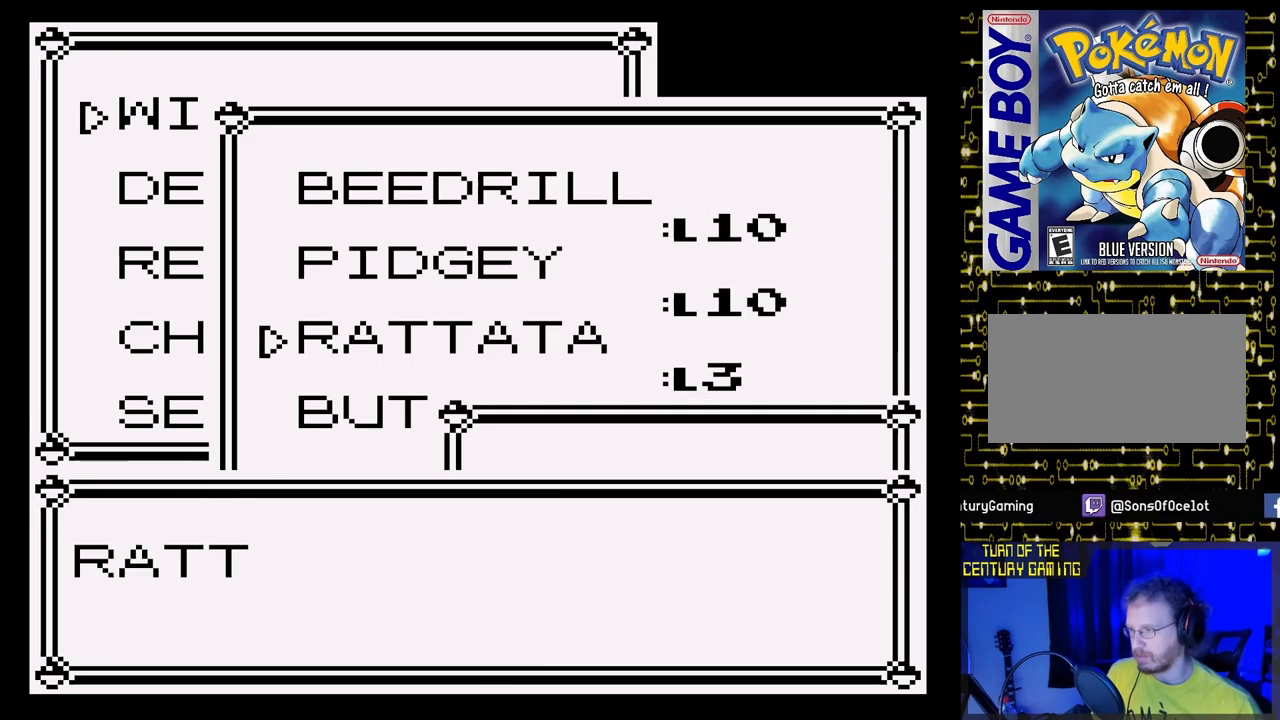
{"buttons": [], "events": []}
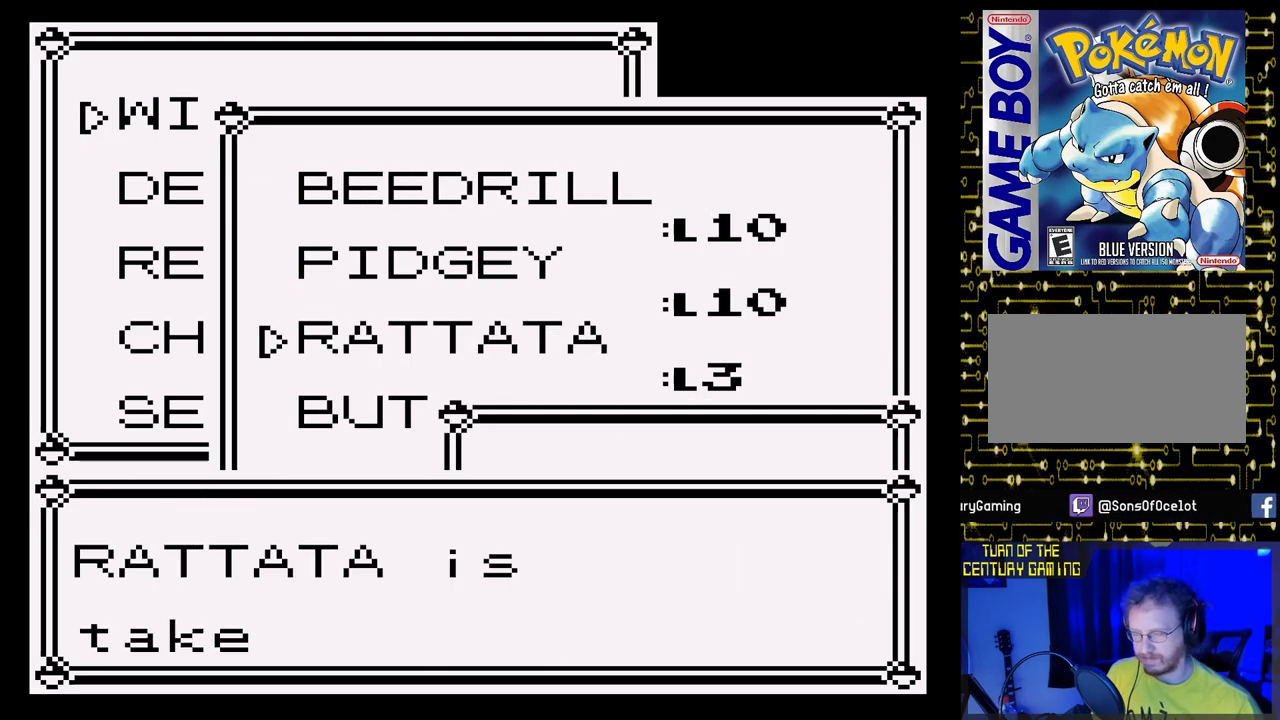
{"buttons": [], "events": []}
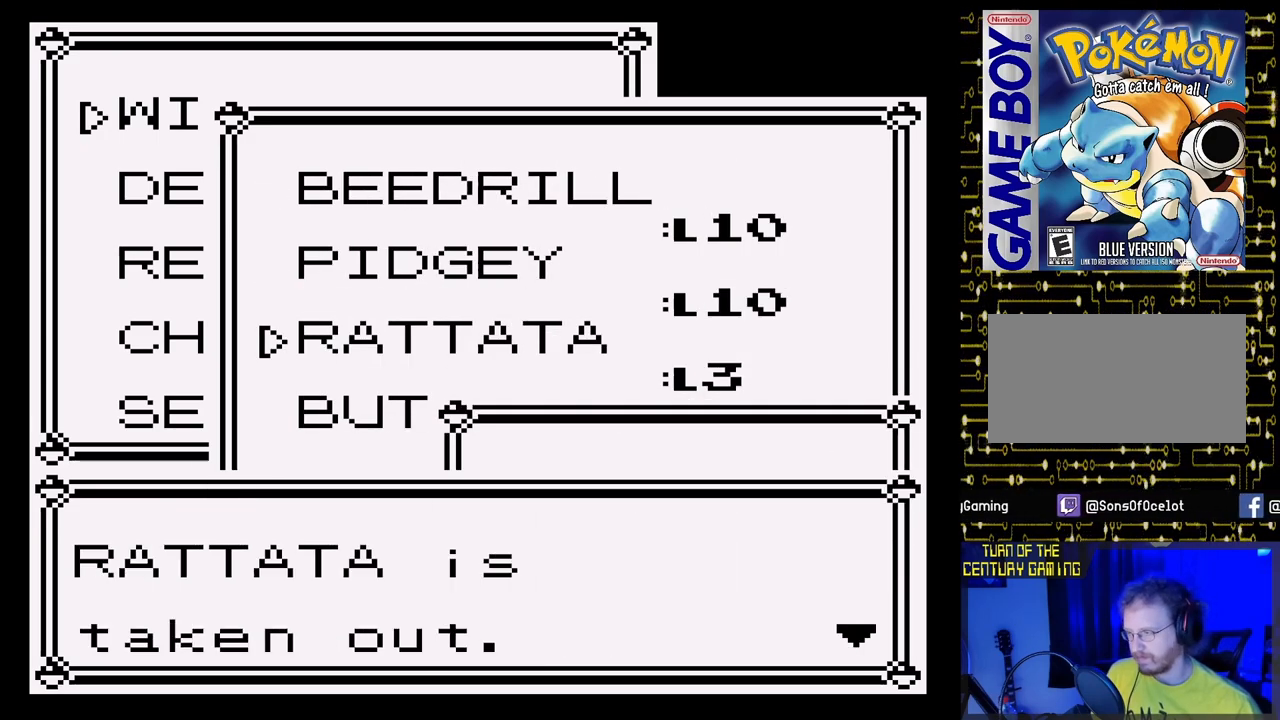
{"buttons": ["A"], "events": [[417, "A", "down"]]}
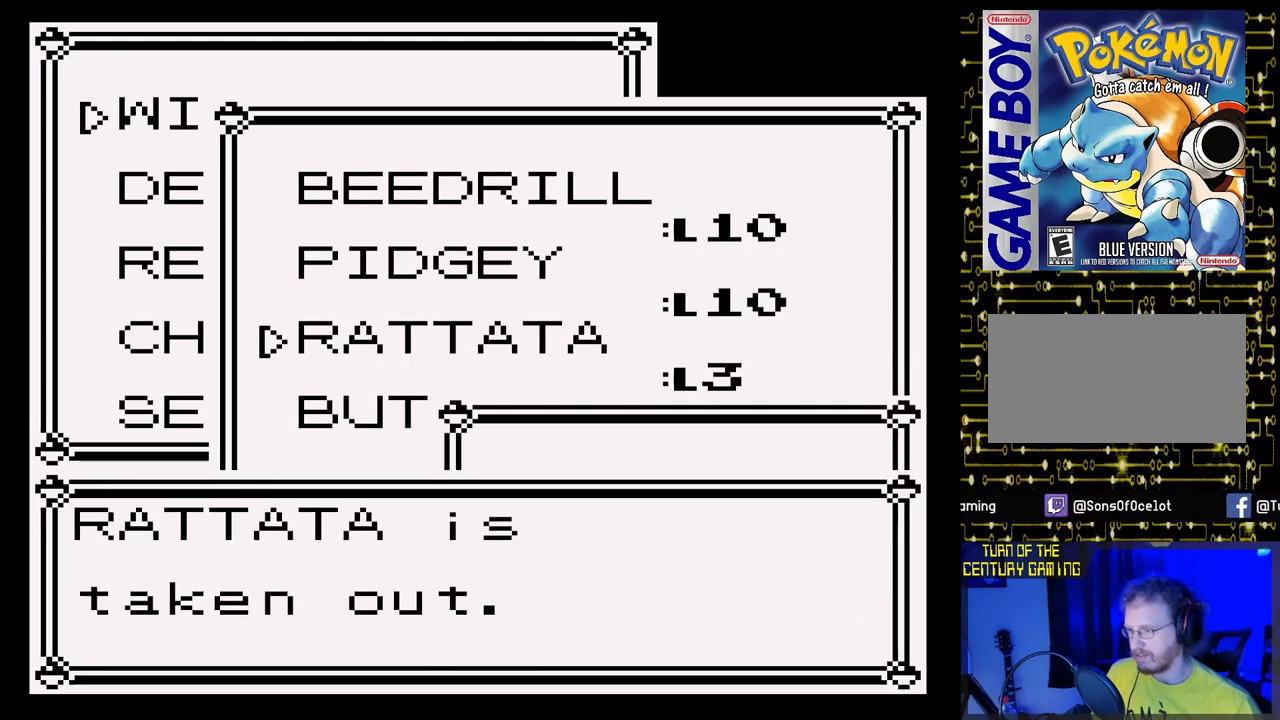
{"buttons": [], "events": [[17, "A", "up"]]}
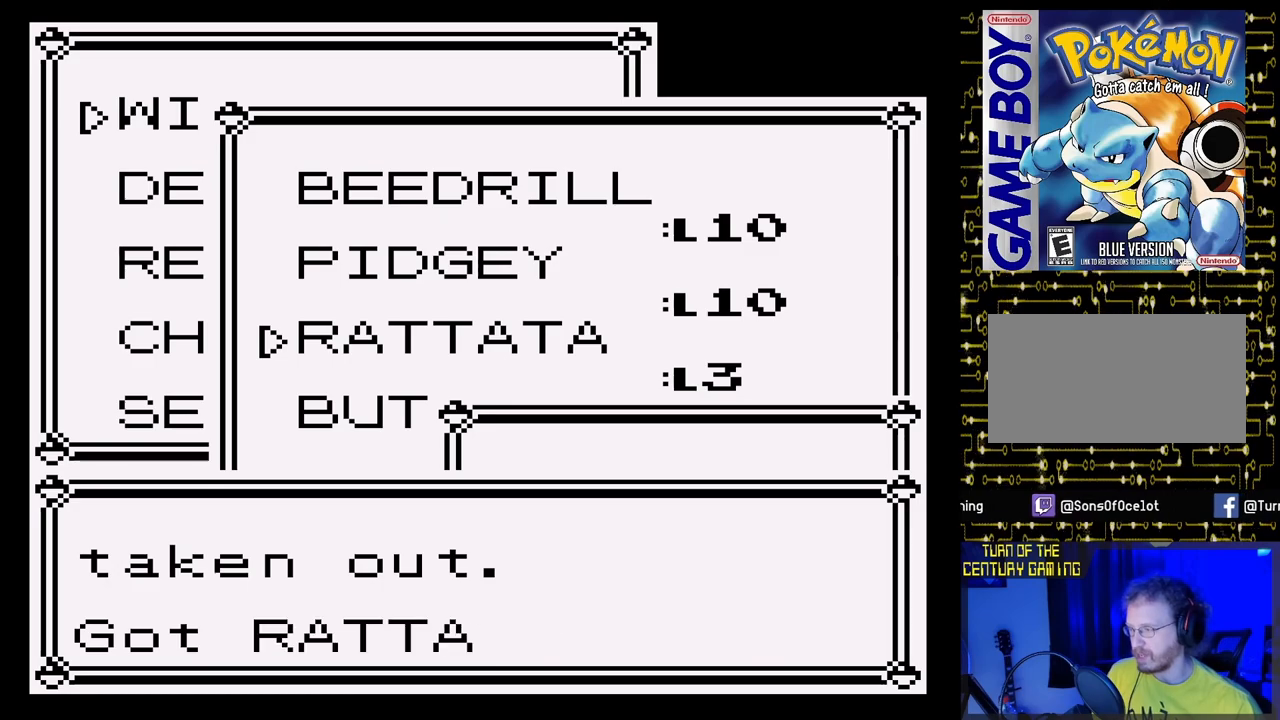
{"buttons": ["A"], "events": [[467, "A", "down"]]}